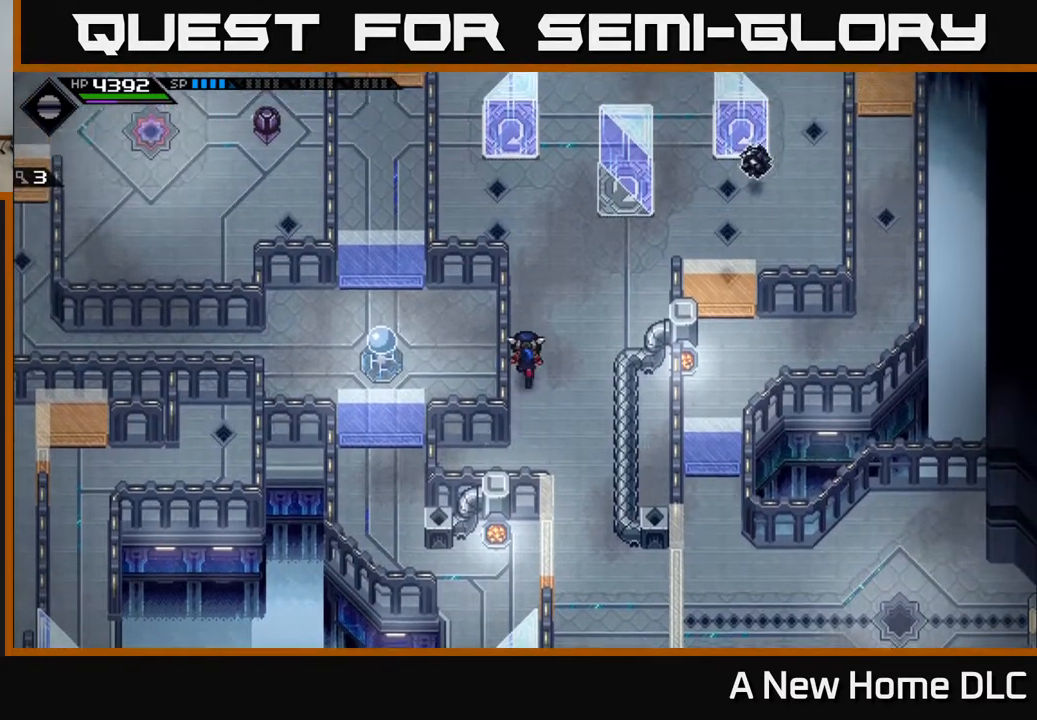
Gameplay with a controller (Xbox layout); each line is a JSON object with the inputs held at the frame after it. "events" lists button and stick changes between this image and that frame as [ms after this image, input, new state], when the widget could be followed in between.
{"buttons": [], "left_stick": "left", "right_stick": "center", "events": [[500, "left_stick", "left"]]}
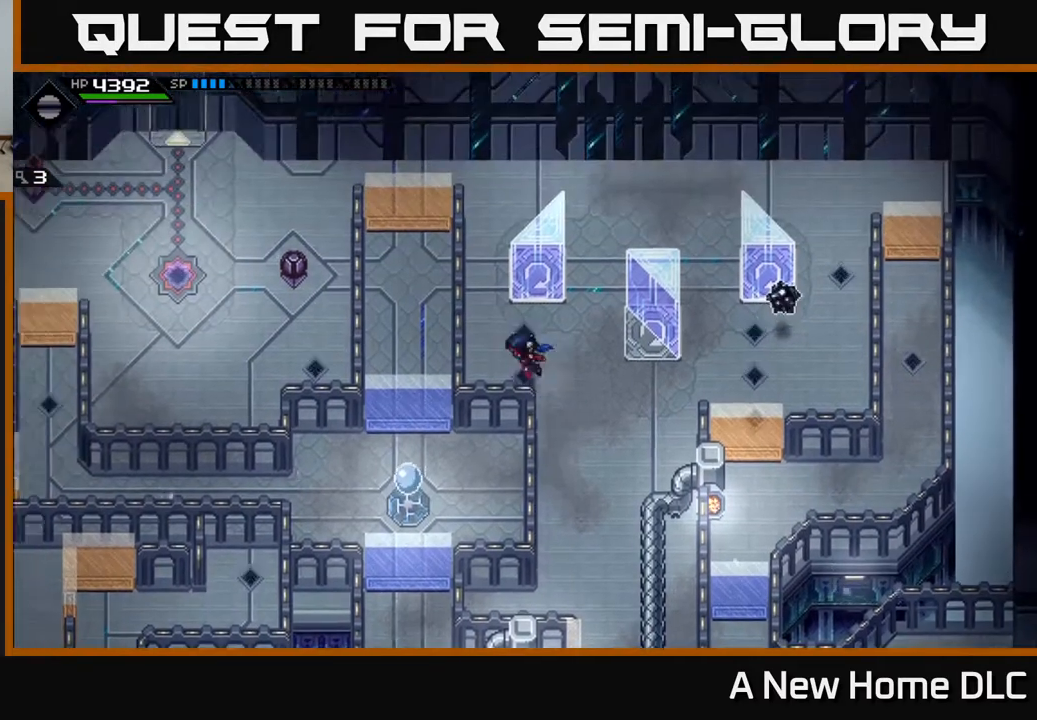
{"buttons": [], "left_stick": "center", "right_stick": "center", "events": [[233, "left_stick", "center"]]}
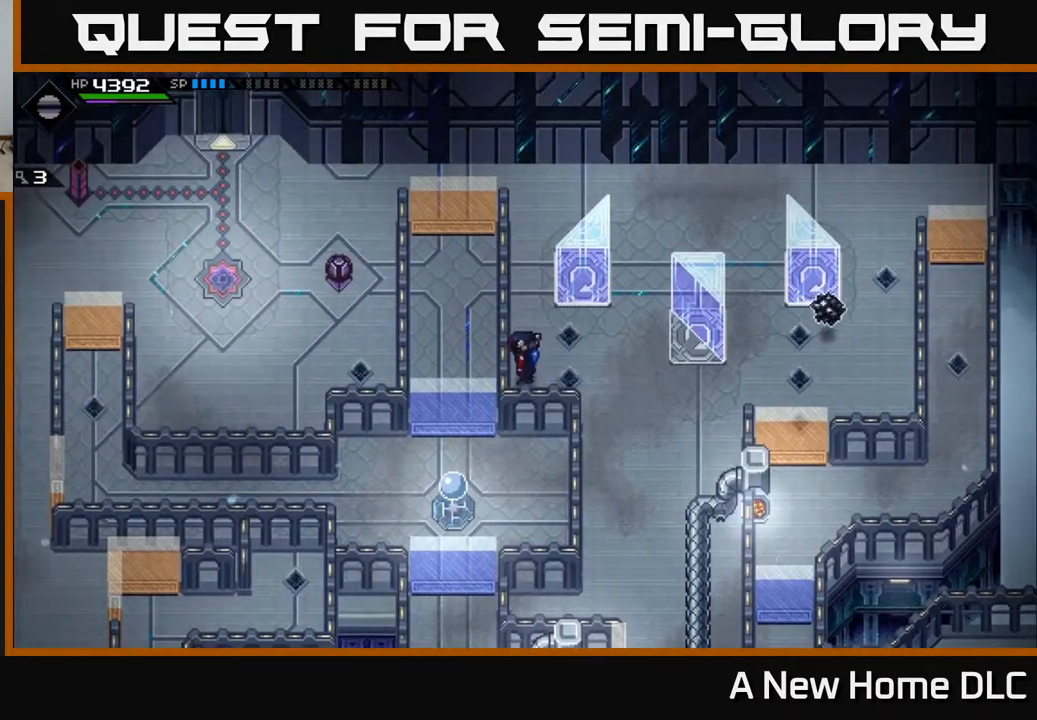
{"buttons": [], "left_stick": "center", "right_stick": "center", "events": []}
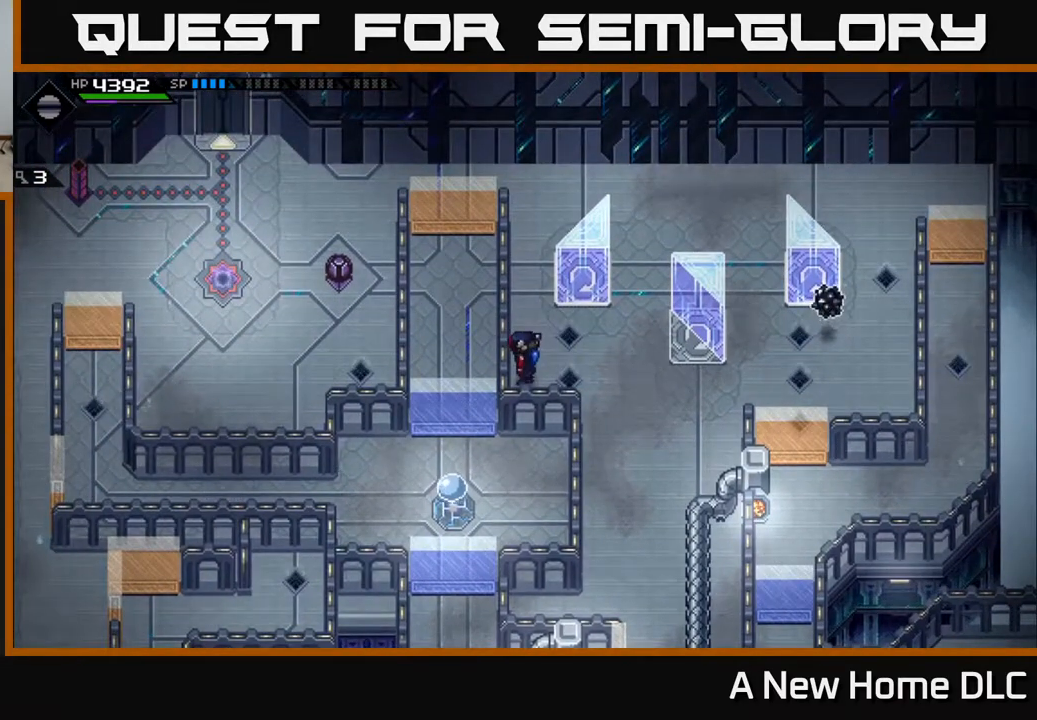
{"buttons": [], "left_stick": "right", "right_stick": "center", "events": [[433, "left_stick", "right"]]}
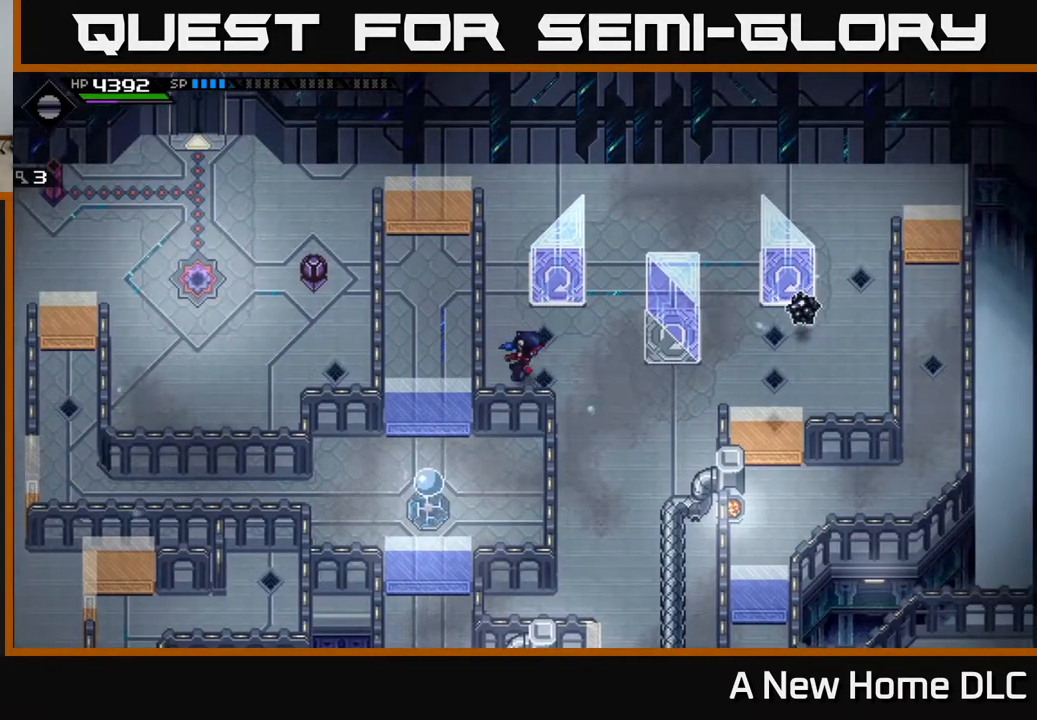
{"buttons": [], "left_stick": "center", "right_stick": "center", "events": [[133, "left_stick", "center"]]}
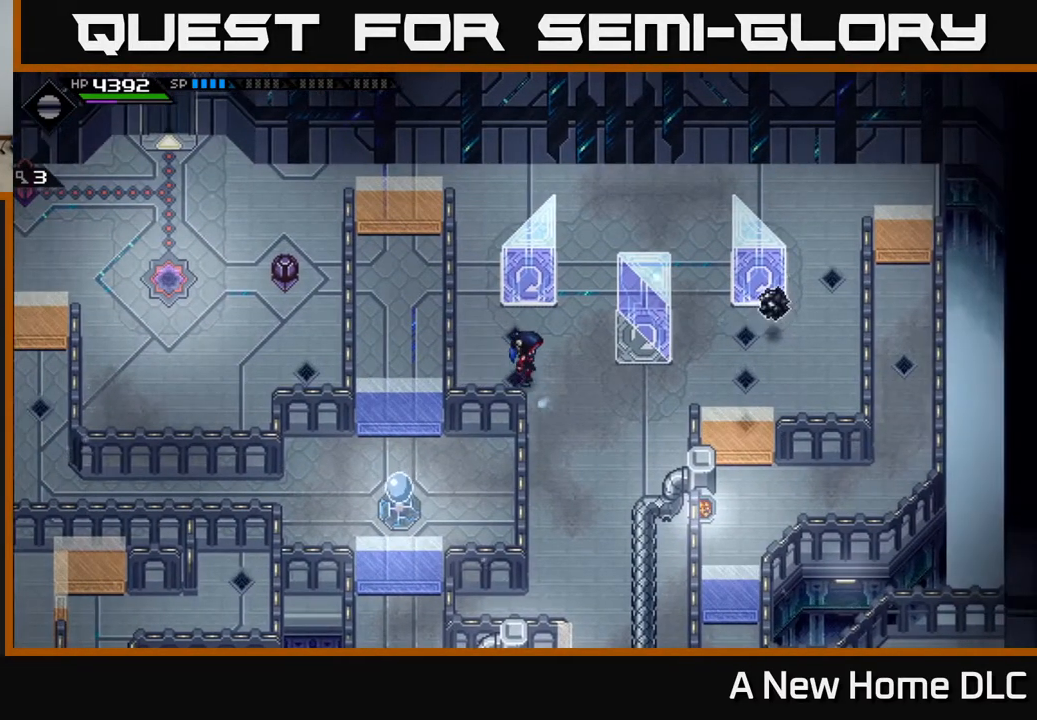
{"buttons": [], "left_stick": "center", "right_stick": "center", "events": []}
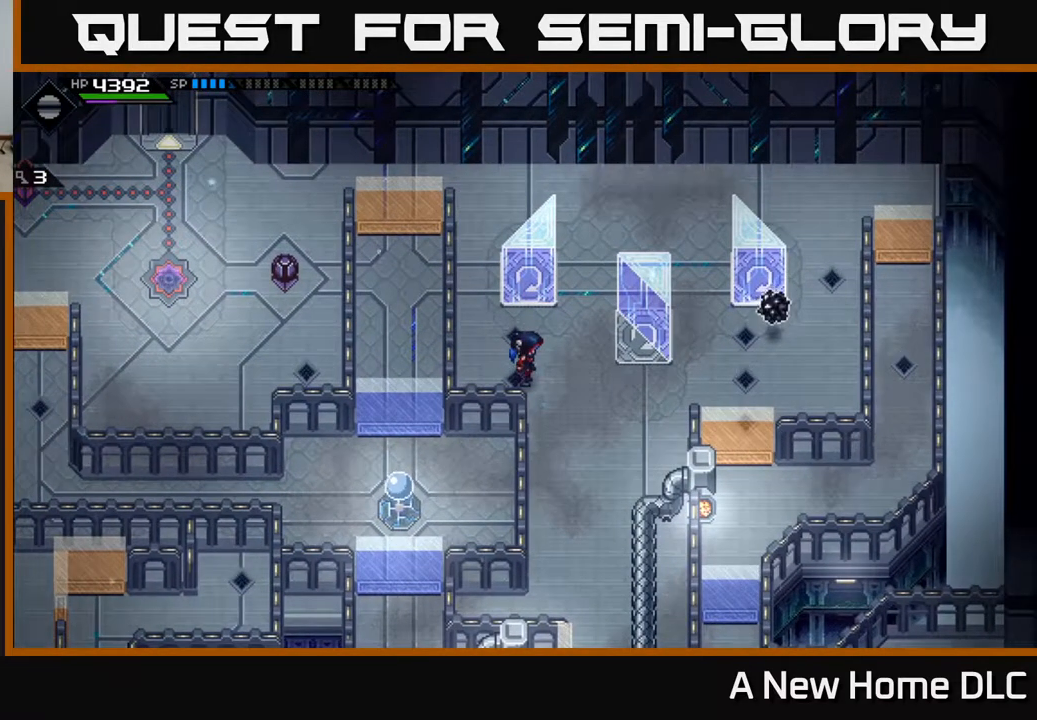
{"buttons": [], "left_stick": "down-right", "right_stick": "center", "events": [[283, "left_stick", "right"], [417, "left_stick", "down-right"]]}
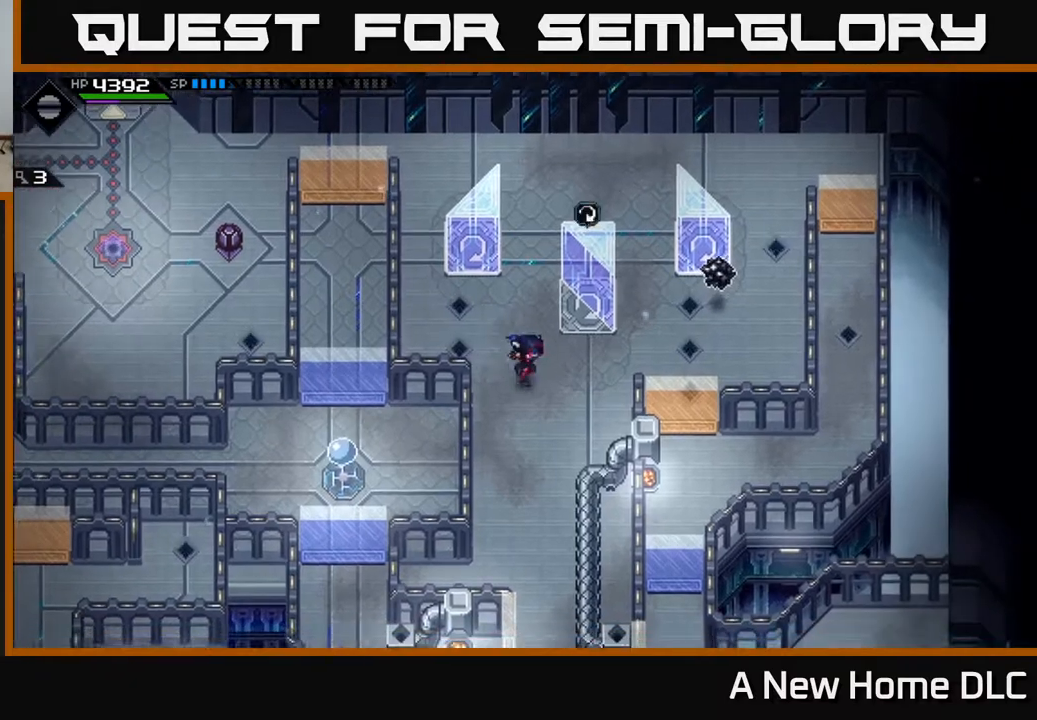
{"buttons": [], "left_stick": "center", "right_stick": "center", "events": [[67, "left_stick", "down"], [217, "left_stick", "center"]]}
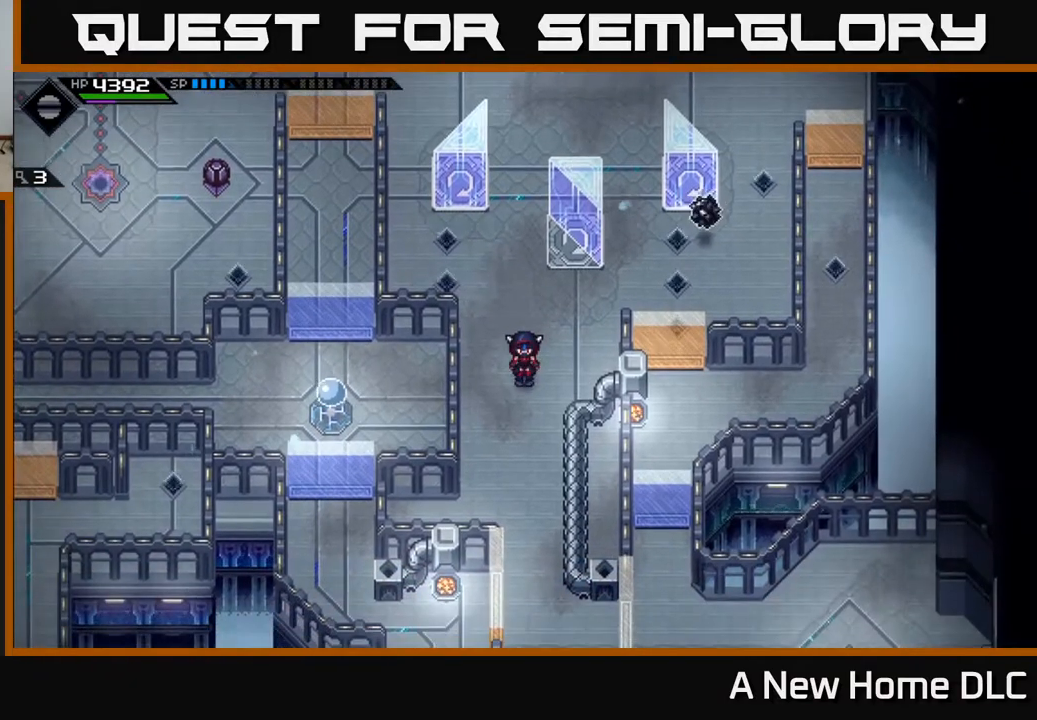
{"buttons": [], "left_stick": "center", "right_stick": "center", "events": []}
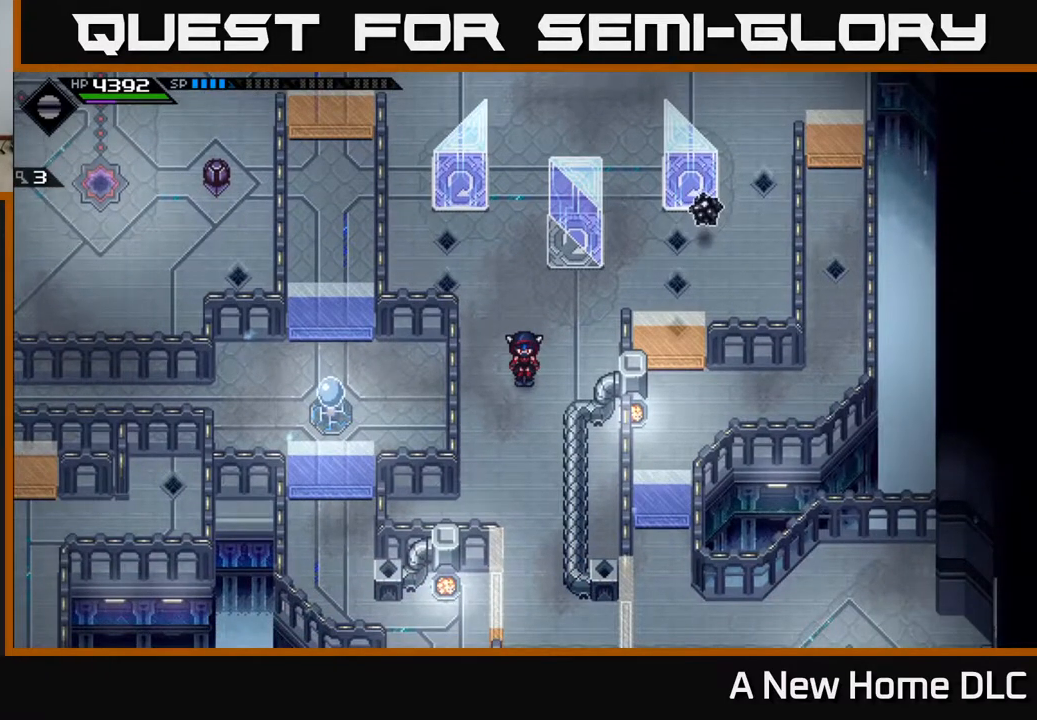
{"buttons": [], "left_stick": "center", "right_stick": "center", "events": [[50, "left_stick", "up"], [267, "left_stick", "center"]]}
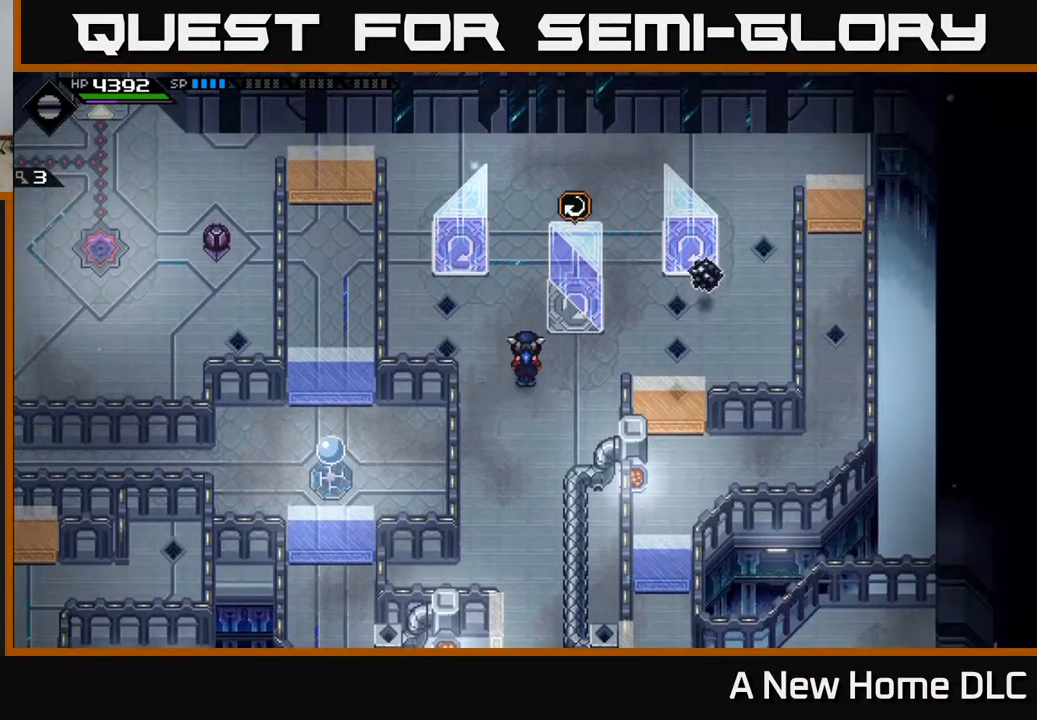
{"buttons": [], "left_stick": "center", "right_stick": "center", "events": []}
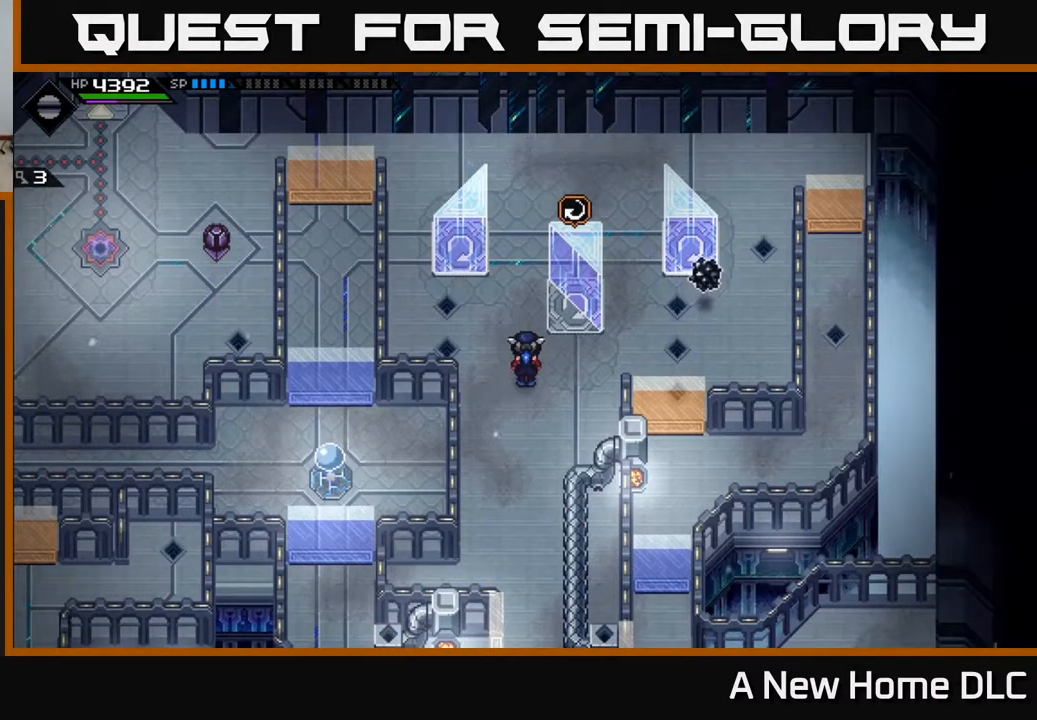
{"buttons": [], "left_stick": "up-left", "right_stick": "center", "events": [[100, "left_stick", "up-left"], [150, "left_stick", "left"], [333, "left_stick", "up-left"]]}
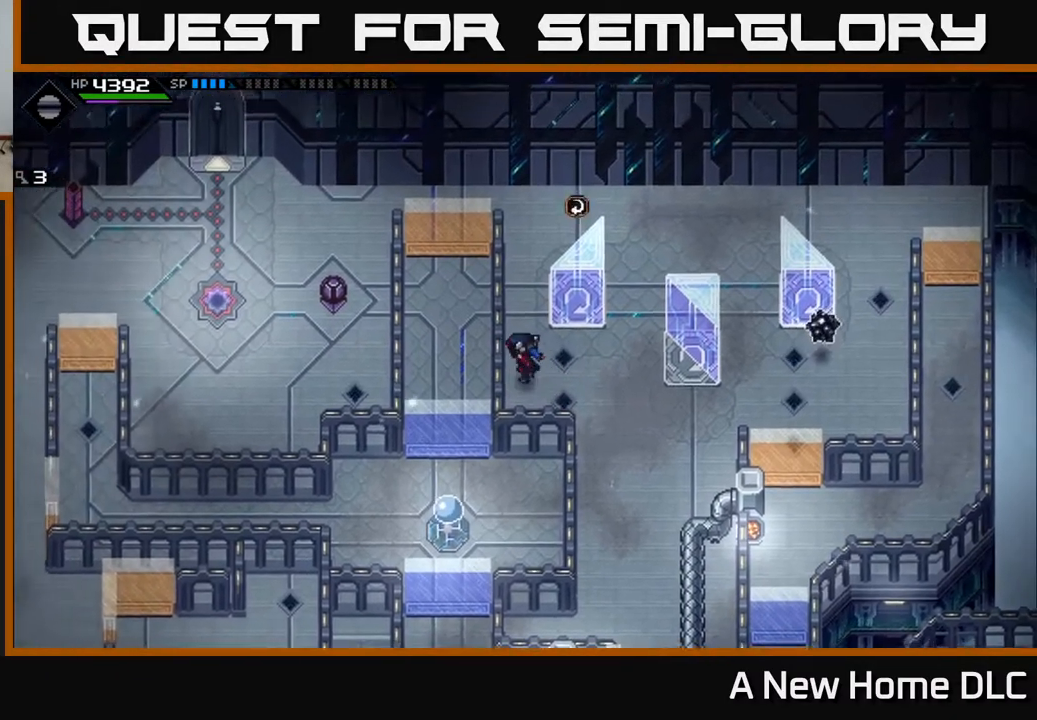
{"buttons": [], "left_stick": "up-left", "right_stick": "center", "events": [[117, "left_stick", "up"], [467, "left_stick", "up-left"]]}
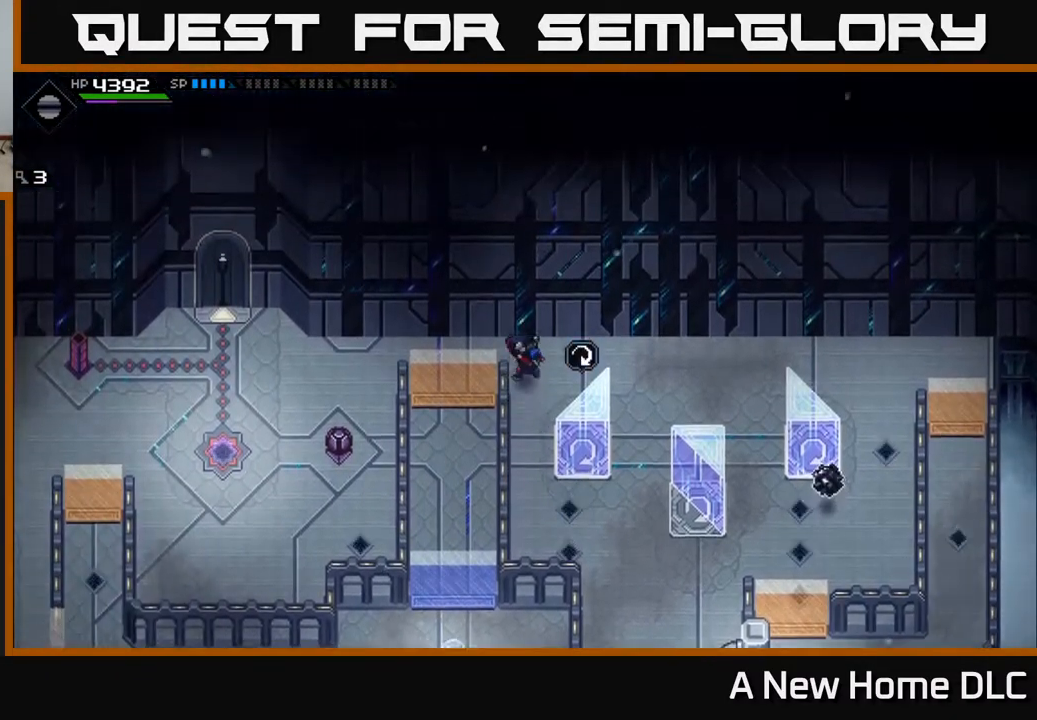
{"buttons": [], "left_stick": "left", "right_stick": "left", "events": [[150, "right_stick", "left"], [183, "left_stick", "left"]]}
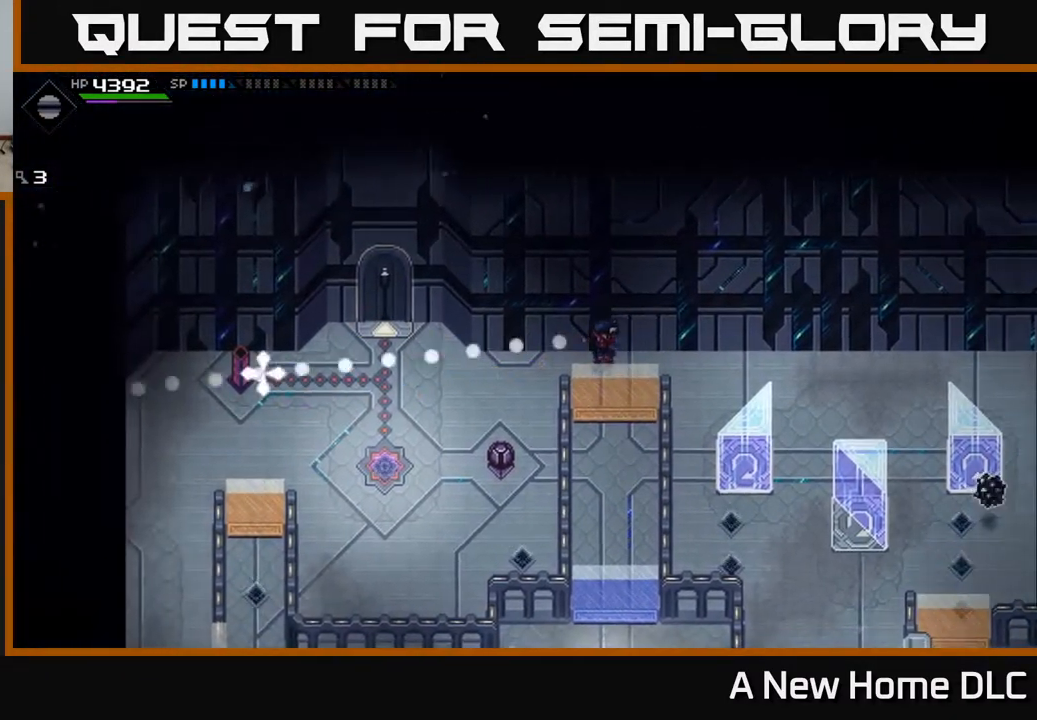
{"buttons": [], "left_stick": "left", "right_stick": "left", "events": [[167, "R1", "down"], [367, "R1", "up"]]}
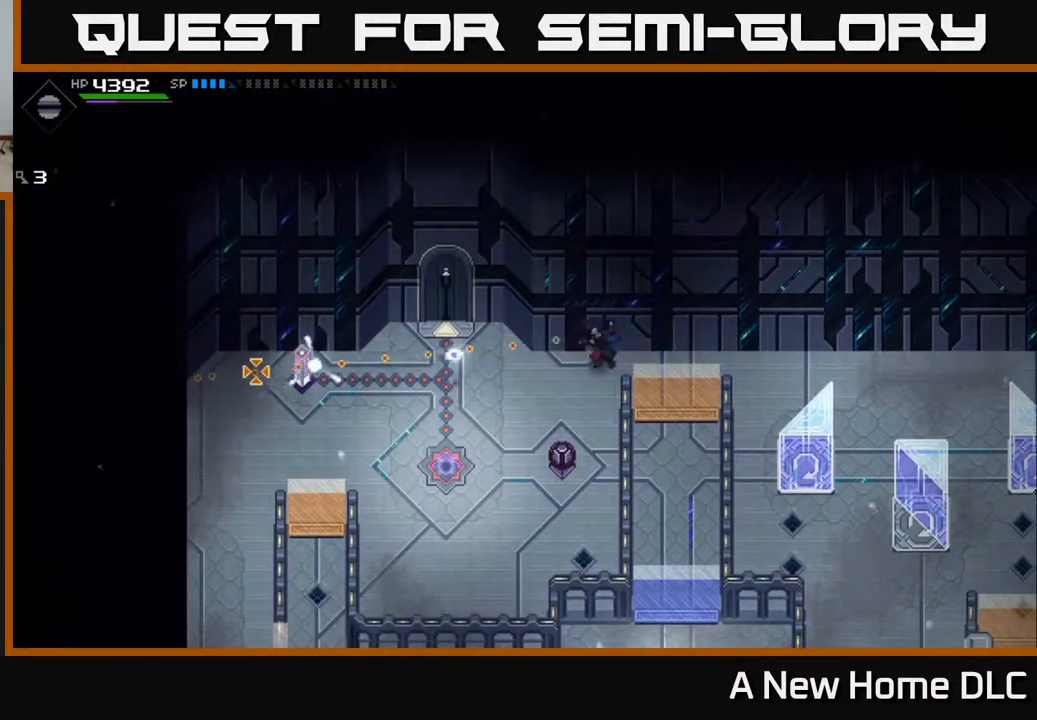
{"buttons": [], "left_stick": "left", "right_stick": "left", "events": []}
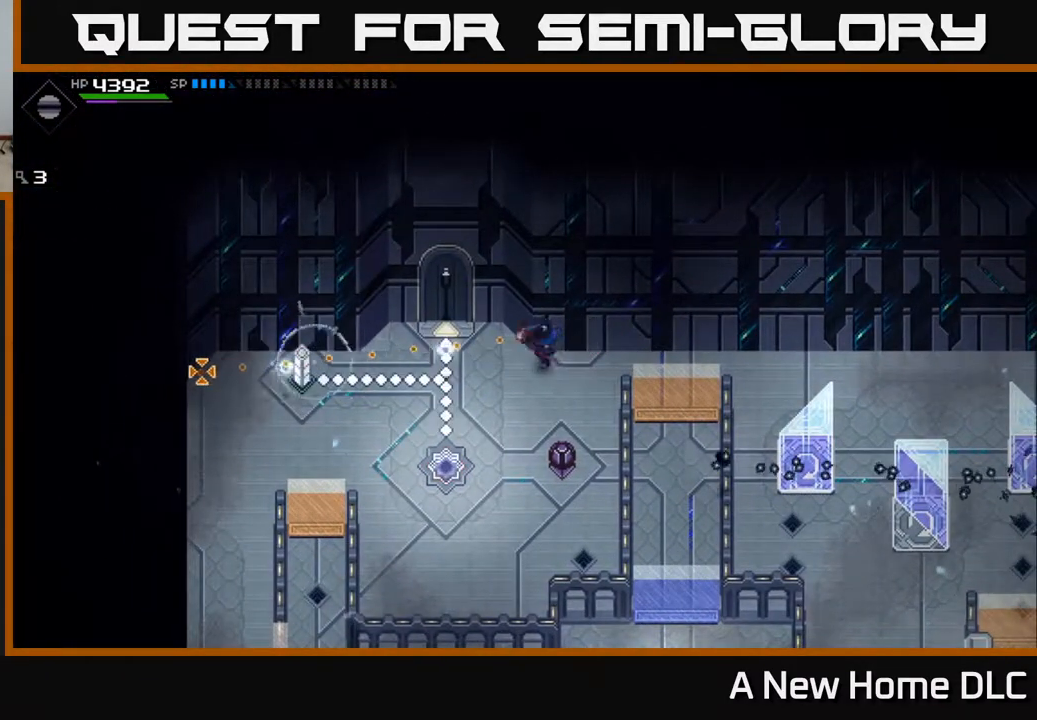
{"buttons": [], "left_stick": "left", "right_stick": "center", "events": [[250, "right_stick", "center"]]}
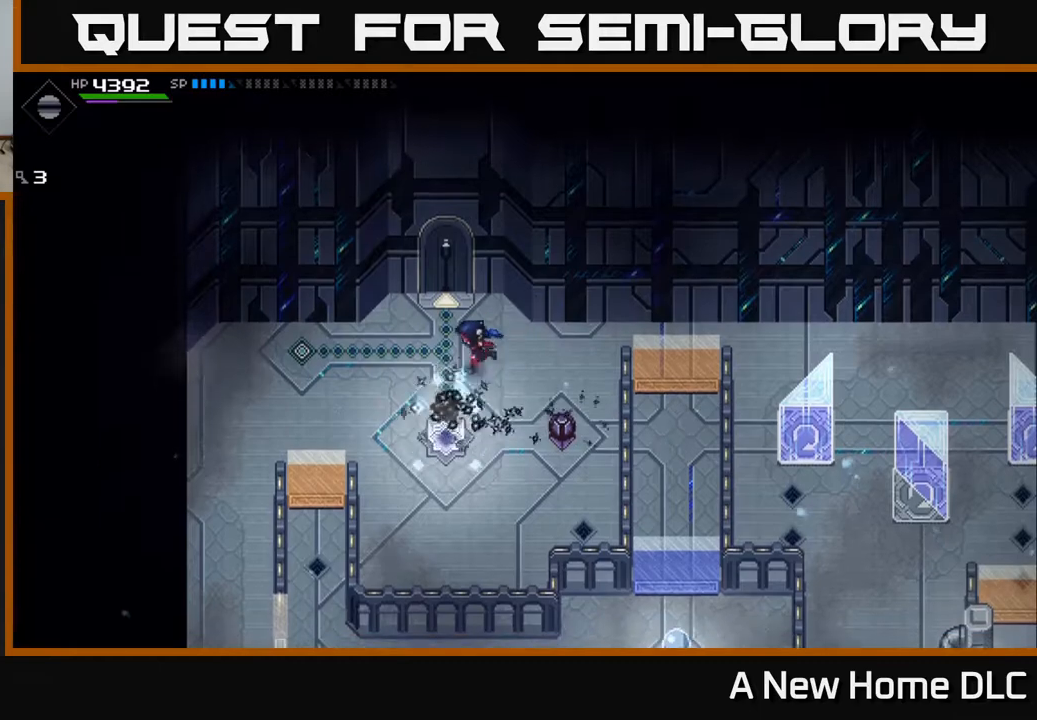
{"buttons": [], "left_stick": "center", "right_stick": "right", "events": [[183, "left_stick", "down-left"], [400, "right_stick", "right"], [450, "left_stick", "center"]]}
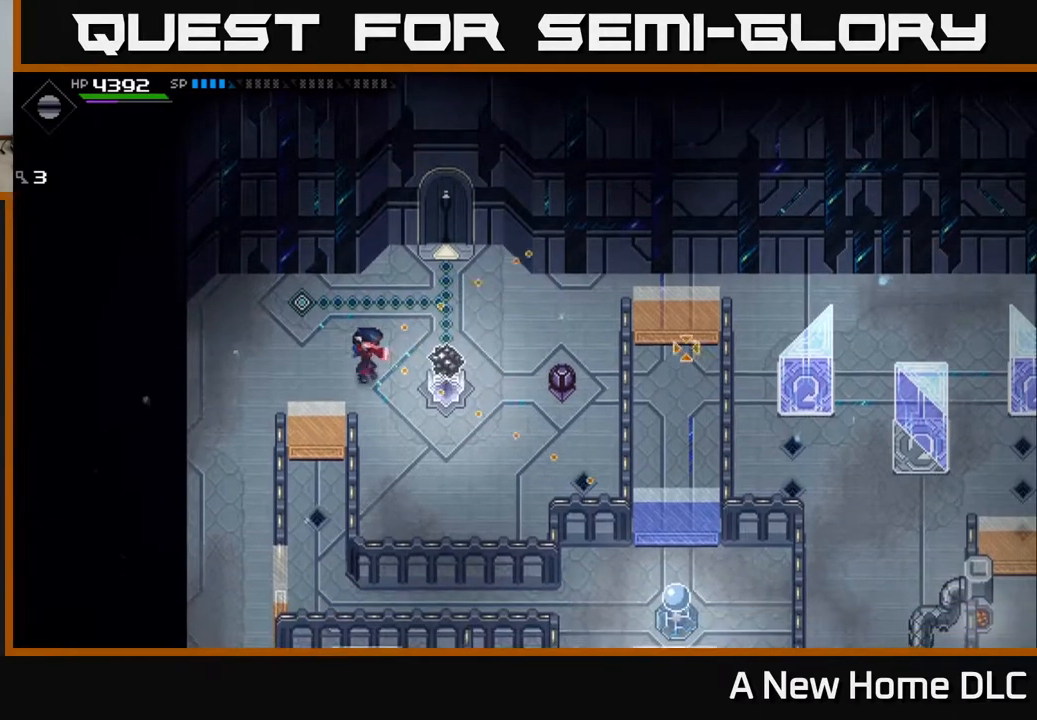
{"buttons": [], "left_stick": "down", "right_stick": "right", "events": [[300, "R1", "down"], [417, "R1", "up"], [467, "left_stick", "down"]]}
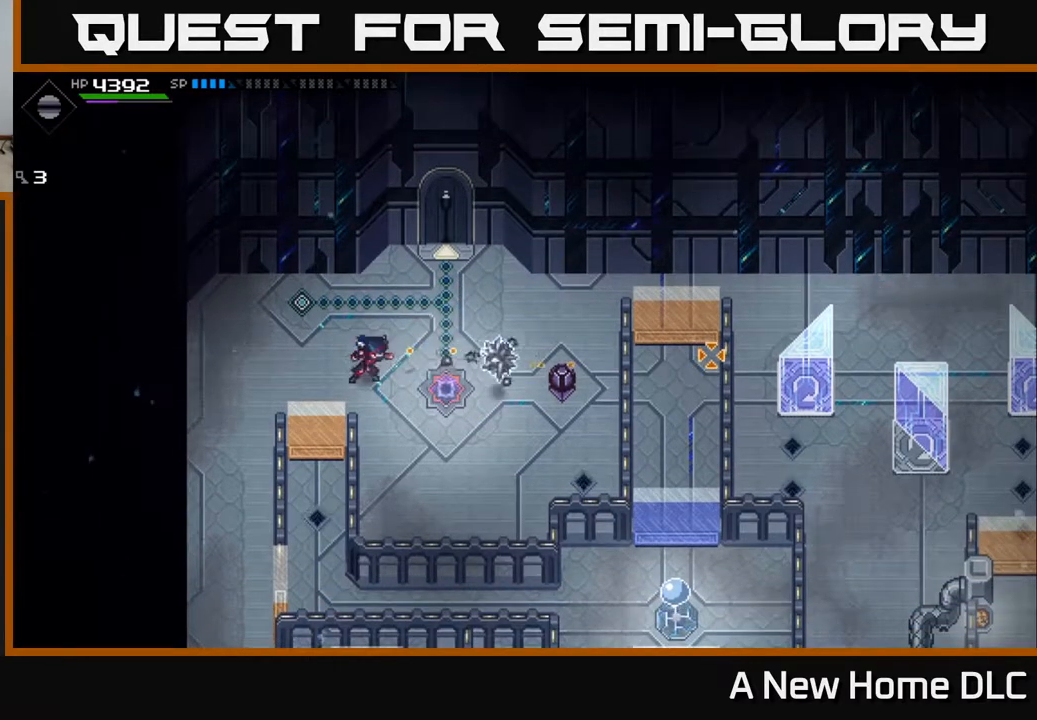
{"buttons": [], "left_stick": "right", "right_stick": "right", "events": [[133, "left_stick", "right"], [200, "R1", "down"], [350, "R1", "up"]]}
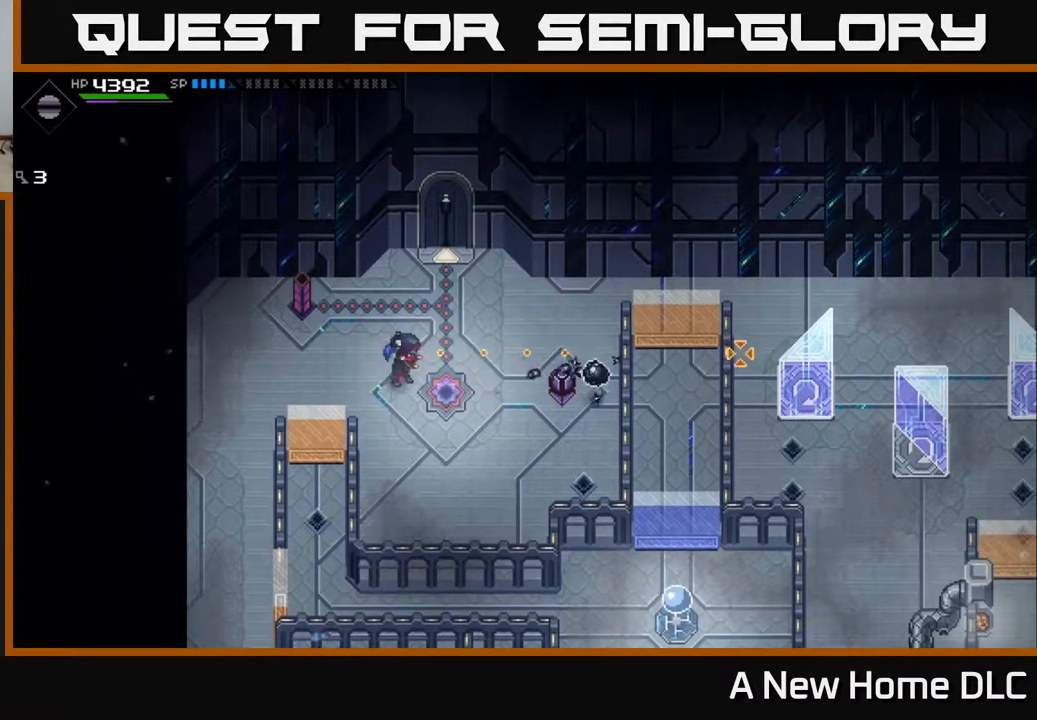
{"buttons": [], "left_stick": "center", "right_stick": "right", "events": [[83, "left_stick", "center"], [283, "DPAD_RIGHT", "down"], [367, "DPAD_RIGHT", "up"]]}
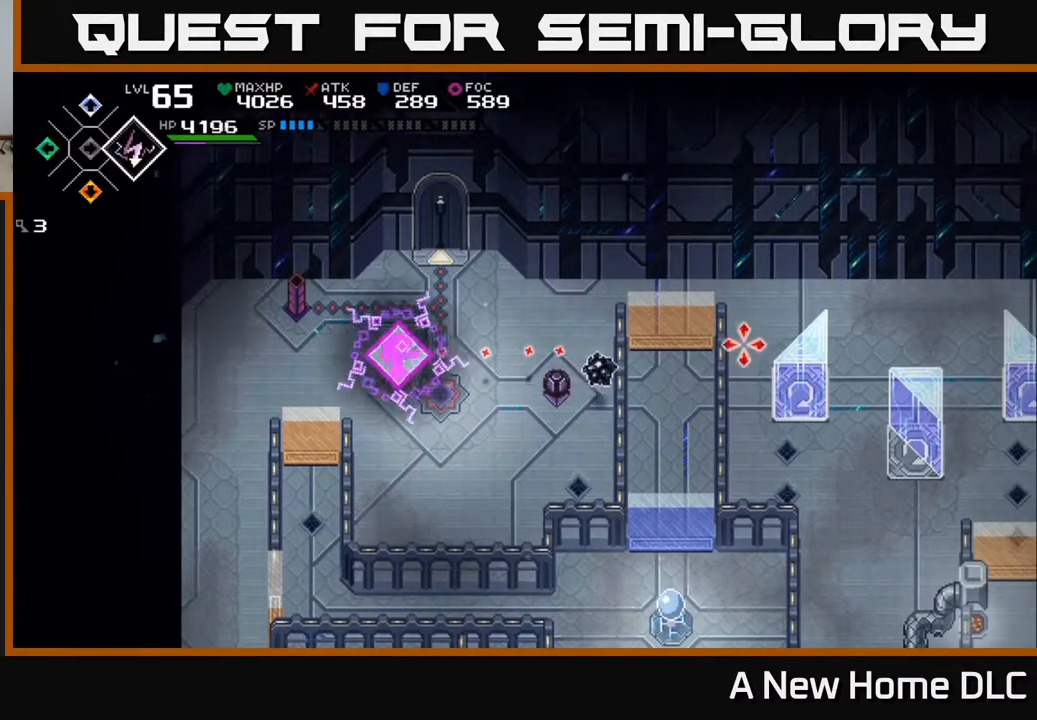
{"buttons": [], "left_stick": "center", "right_stick": "right", "events": [[267, "DPAD_LEFT", "down"], [383, "DPAD_LEFT", "up"]]}
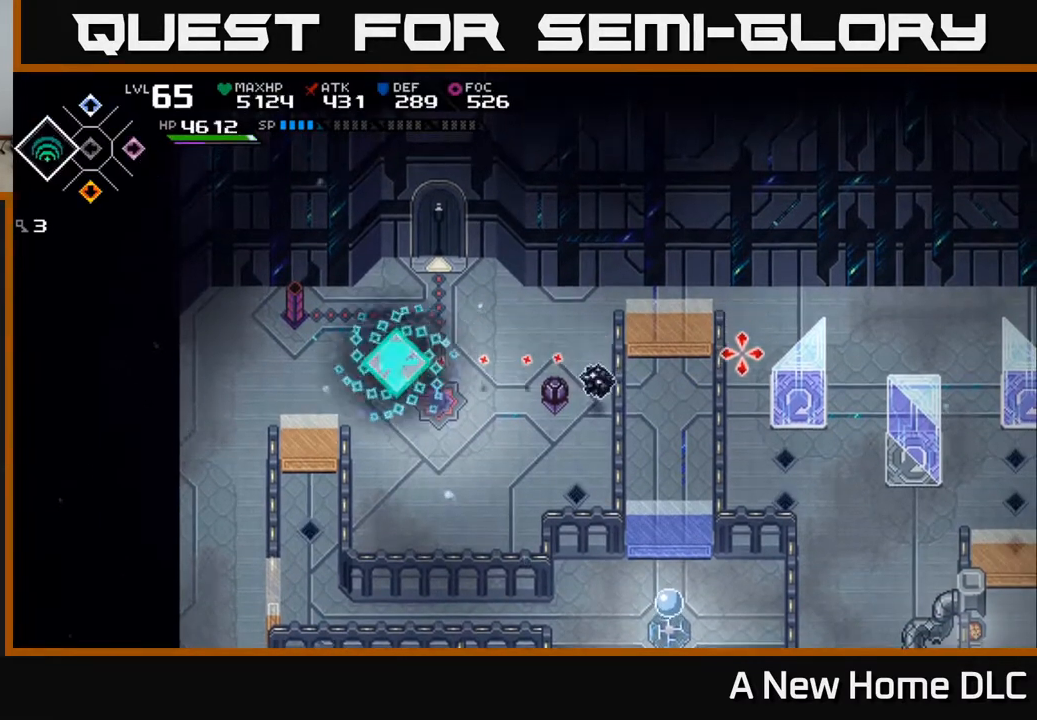
{"buttons": ["R1"], "left_stick": "center", "right_stick": "right", "events": [[50, "left_stick", "down-right"], [167, "left_stick", "right"], [200, "R1", "down"], [383, "left_stick", "center"]]}
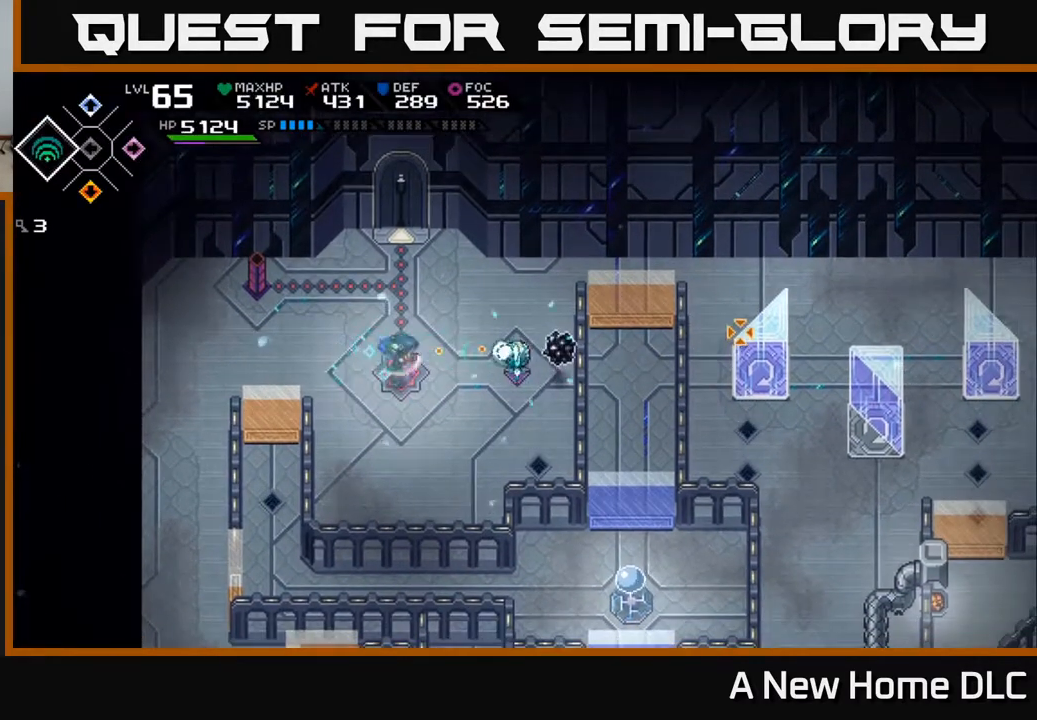
{"buttons": [], "left_stick": "center", "right_stick": "right", "events": [[17, "left_stick", "down-right"], [183, "left_stick", "center"], [283, "R1", "up"]]}
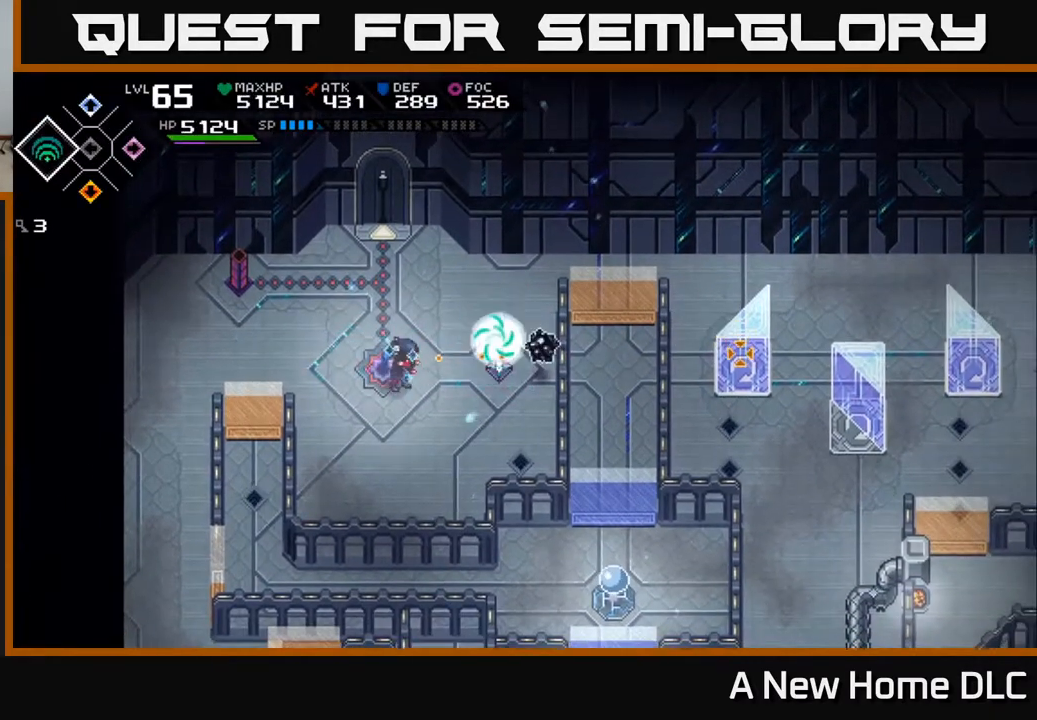
{"buttons": [], "left_stick": "center", "right_stick": "right", "events": [[33, "left_stick", "up"], [150, "left_stick", "center"], [267, "R1", "down"], [383, "R1", "up"]]}
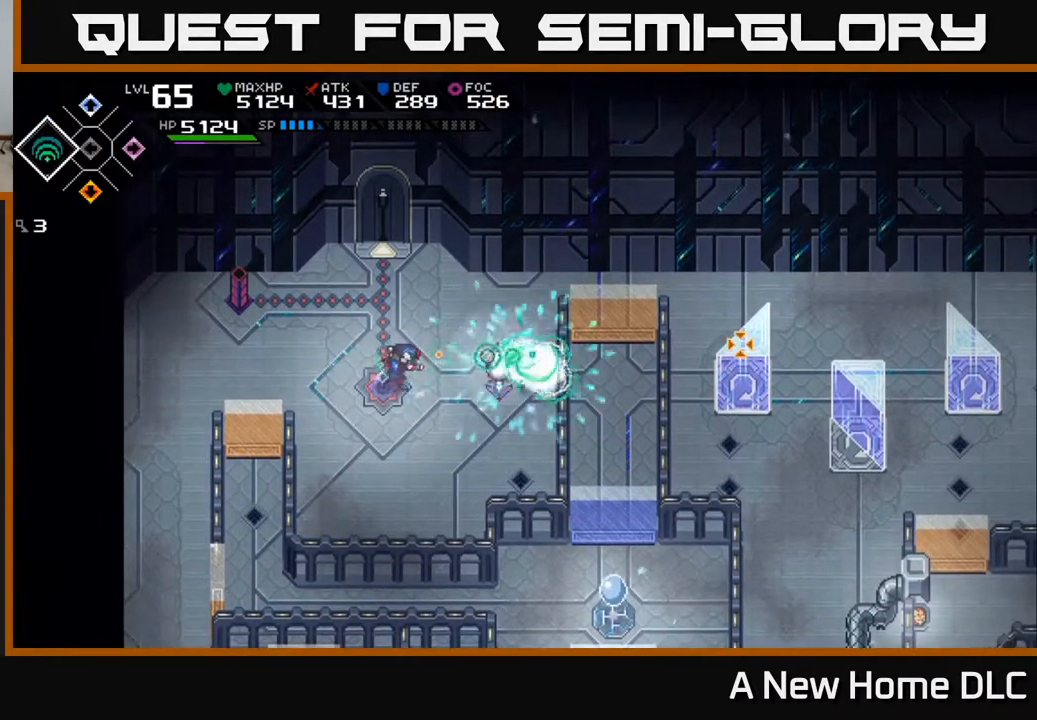
{"buttons": [], "left_stick": "right", "right_stick": "center", "events": [[150, "left_stick", "down-right"], [317, "right_stick", "center"], [433, "left_stick", "right"]]}
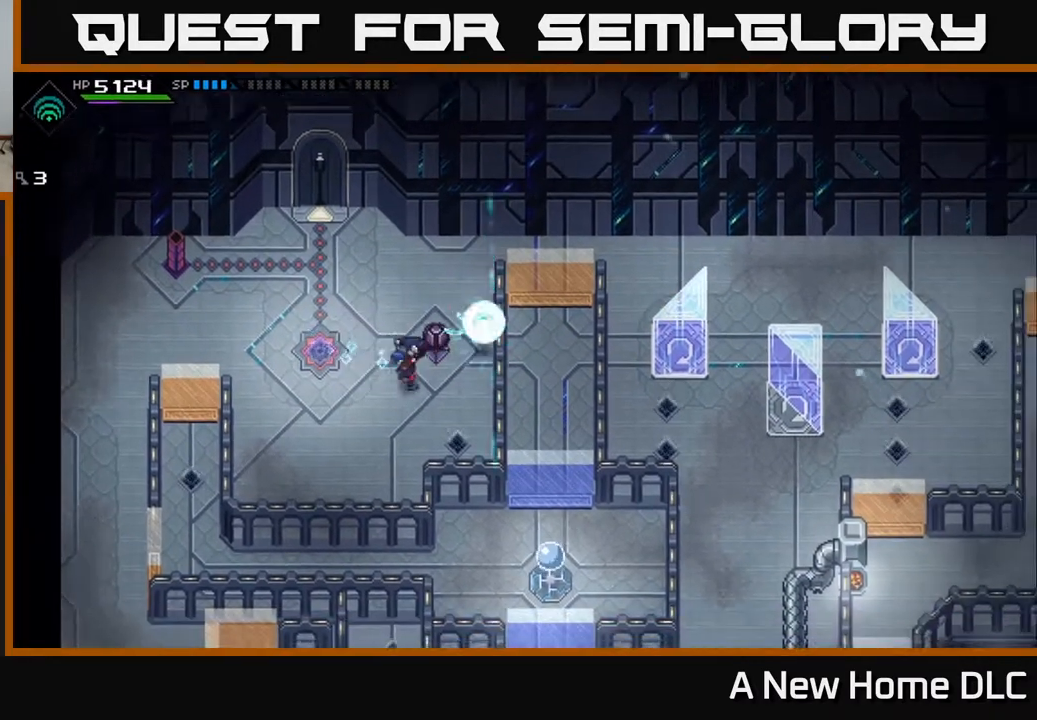
{"buttons": [], "left_stick": "up", "right_stick": "center", "events": [[33, "left_stick", "up-right"], [467, "left_stick", "up"]]}
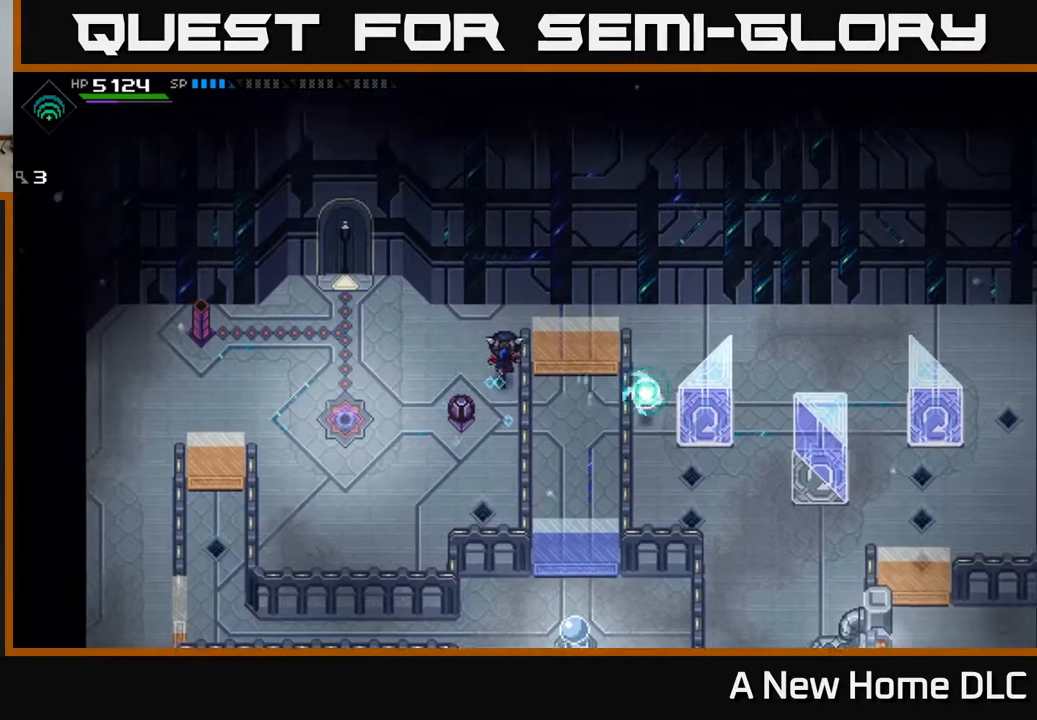
{"buttons": [], "left_stick": "right", "right_stick": "center", "events": [[150, "left_stick", "up-right"], [300, "left_stick", "right"]]}
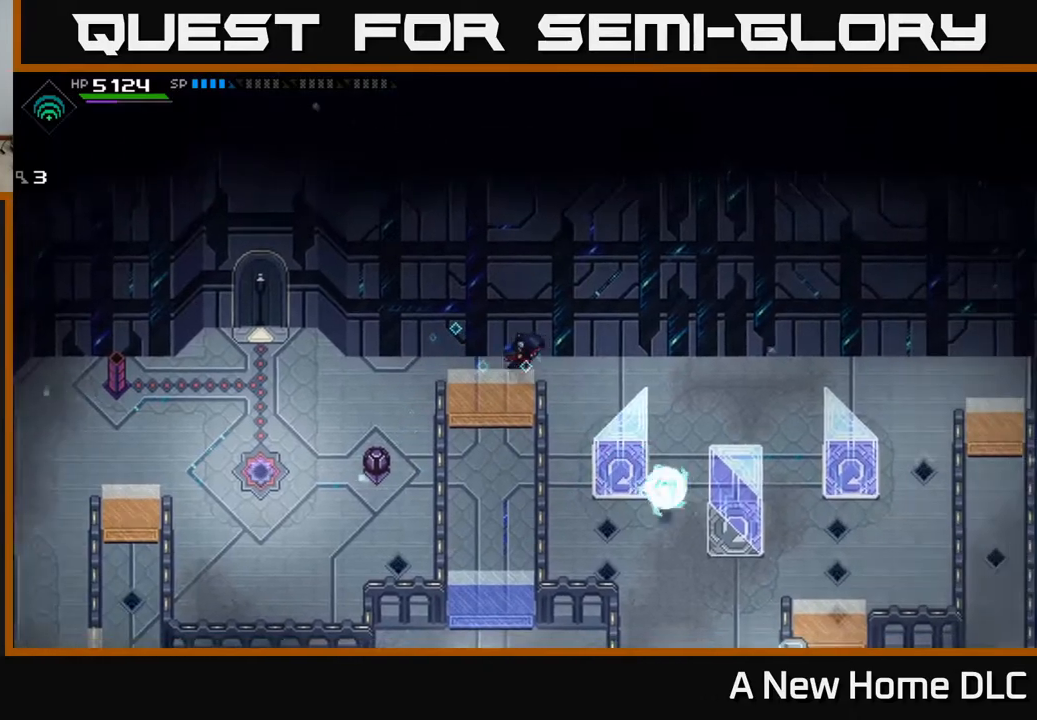
{"buttons": [], "left_stick": "down-right", "right_stick": "center", "events": [[467, "left_stick", "down-right"]]}